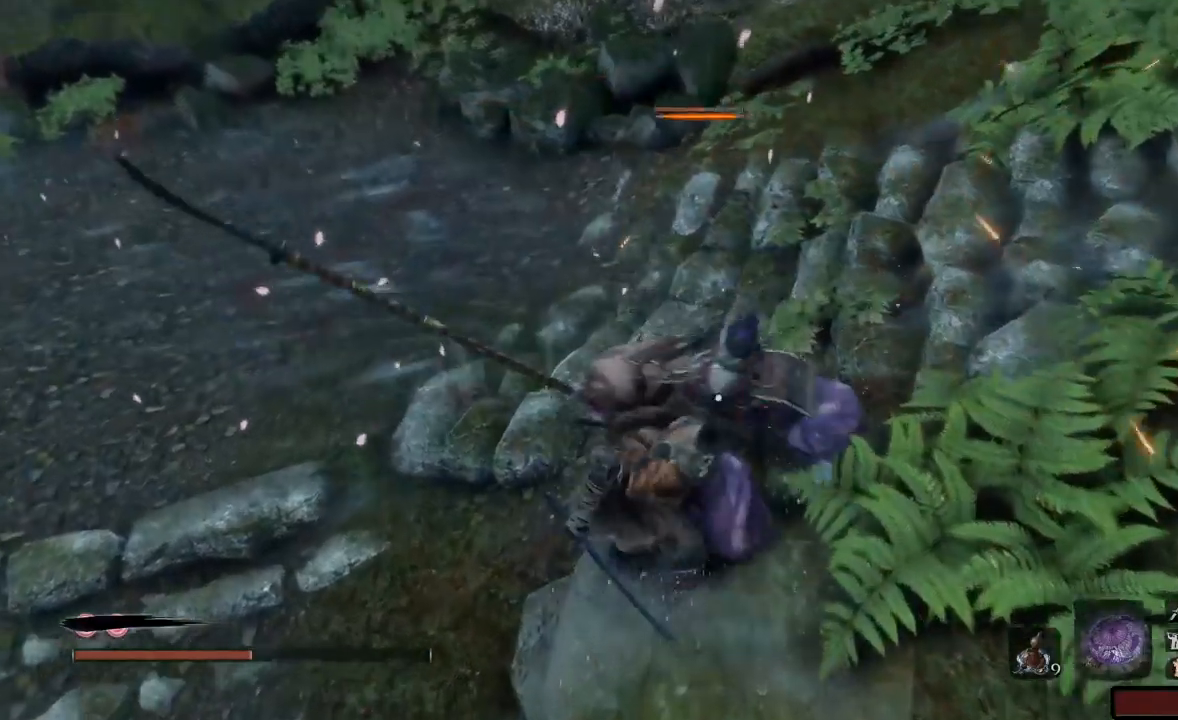
Gameplay with a controller (Xbox layout); each line is a JSON object with the inputs held at the frame after it. "events" lists button and stick changes between this image and that frame as [ms after this image, input, new state], when the widget could be followed in between. Not read: L3 R3.
{"buttons": [], "left_stick": "center", "right_stick": "center", "events": [[50, "R1", "down"], [117, "R1", "up"], [184, "R1", "down"], [234, "R1", "up"], [434, "left_stick", "center"]]}
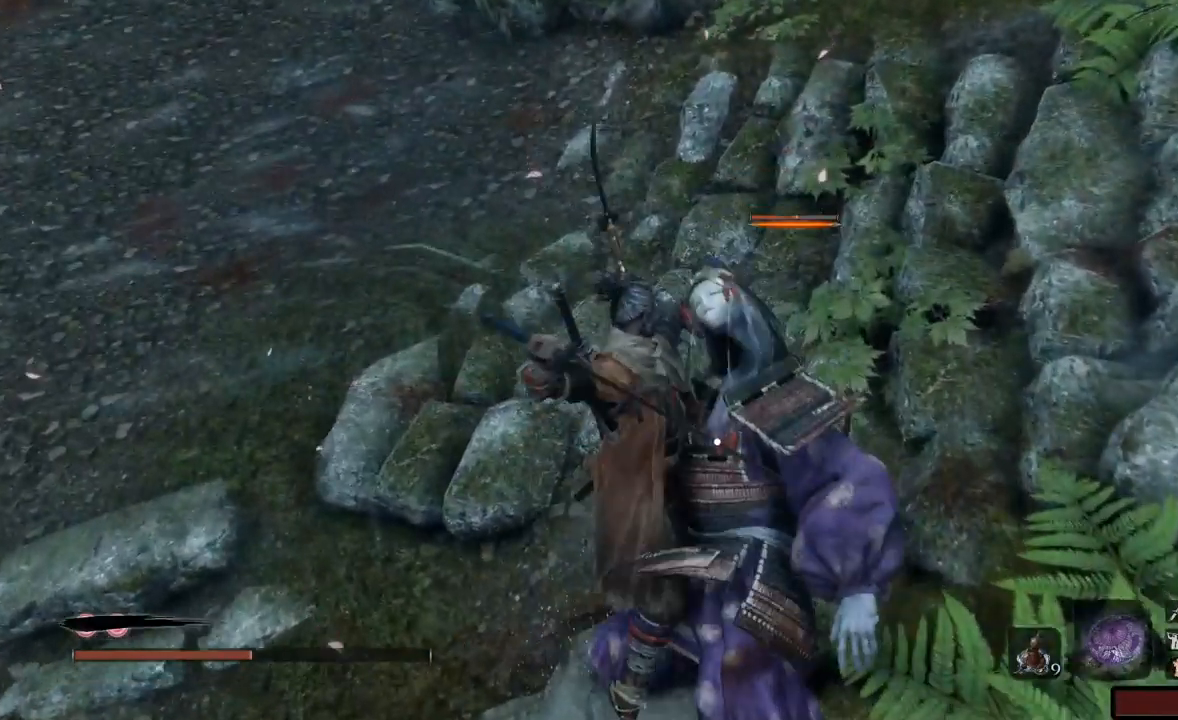
{"buttons": [], "left_stick": "center", "right_stick": "right", "events": [[367, "right_stick", "right"]]}
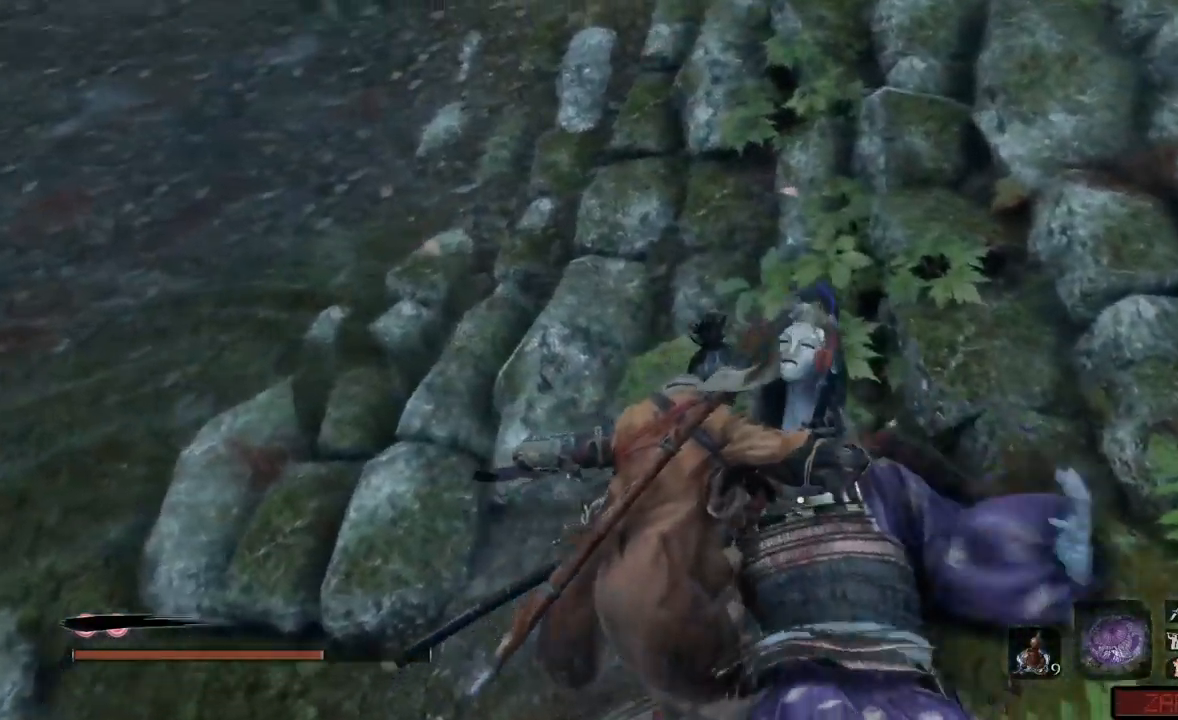
{"buttons": [], "left_stick": "center", "right_stick": "center", "events": [[467, "right_stick", "center"]]}
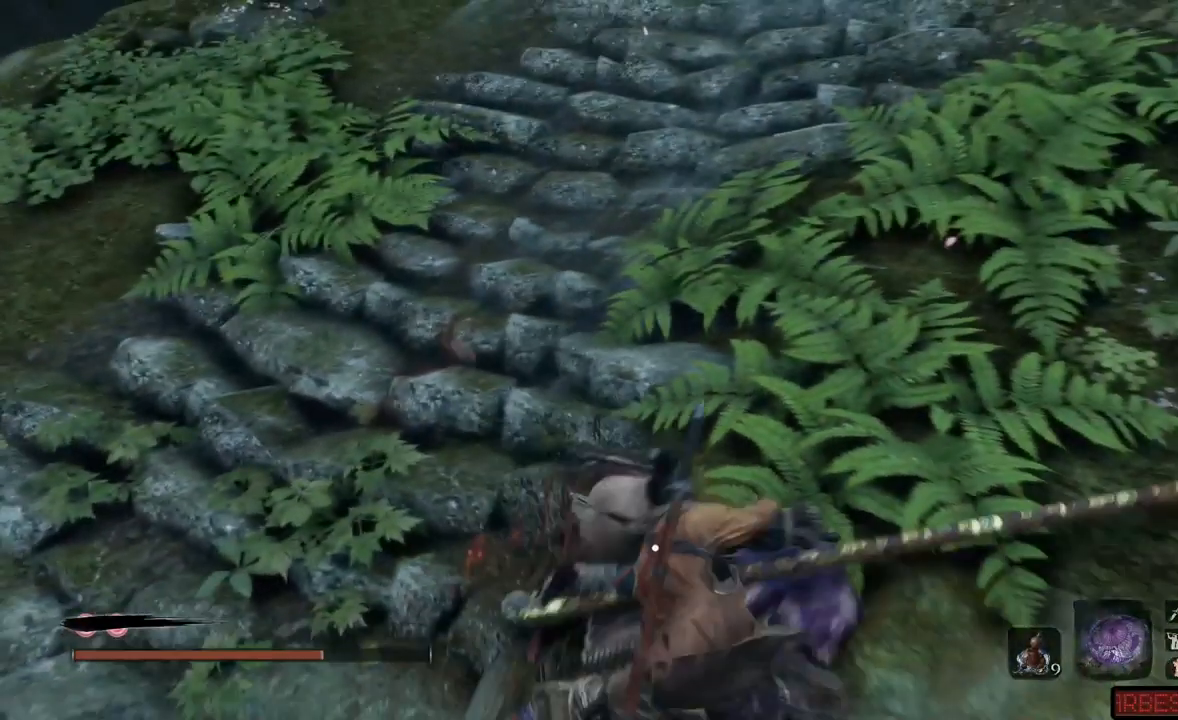
{"buttons": [], "left_stick": "center", "right_stick": "center", "events": []}
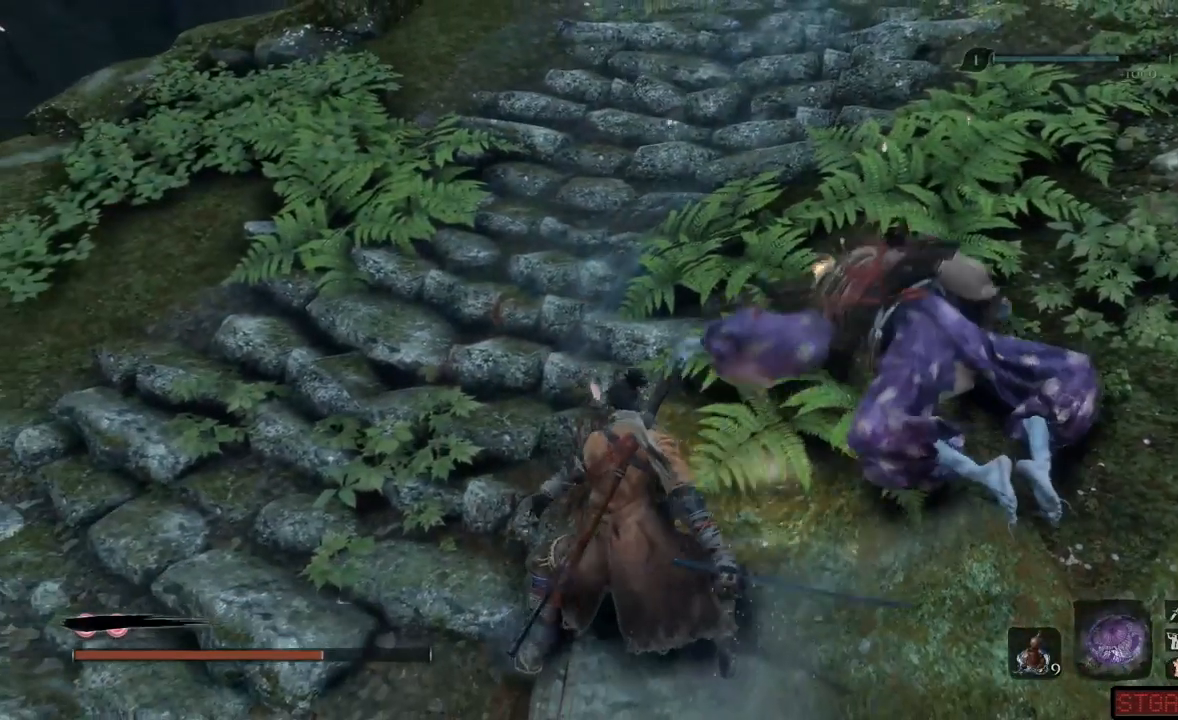
{"buttons": [], "left_stick": "center", "right_stick": "right", "events": [[451, "right_stick", "right"]]}
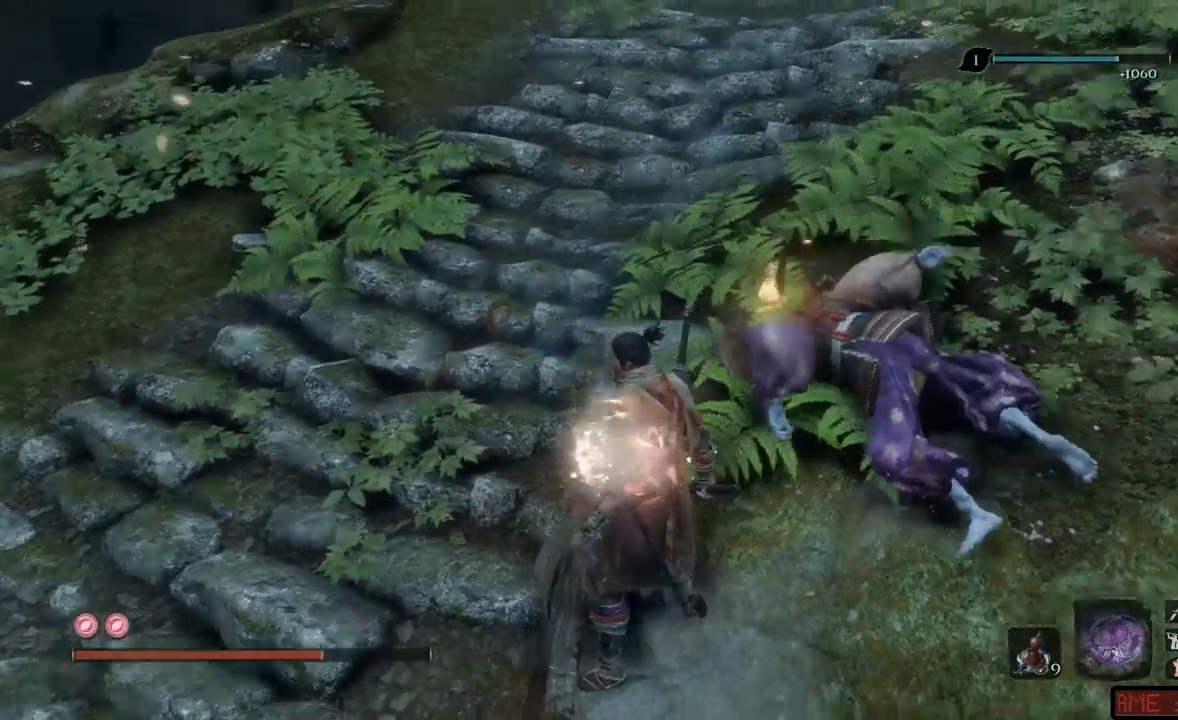
{"buttons": [], "left_stick": "center", "right_stick": "center", "events": [[383, "right_stick", "center"]]}
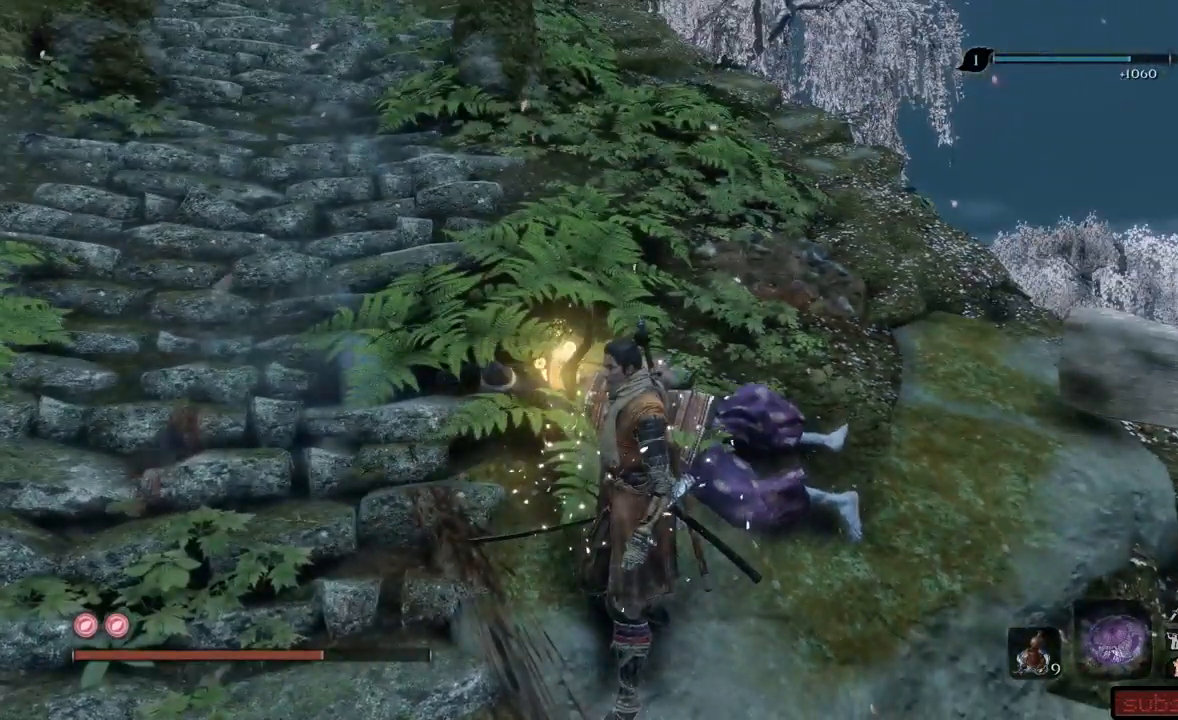
{"buttons": ["X"], "left_stick": "center", "right_stick": "center", "events": [[50, "X", "down"]]}
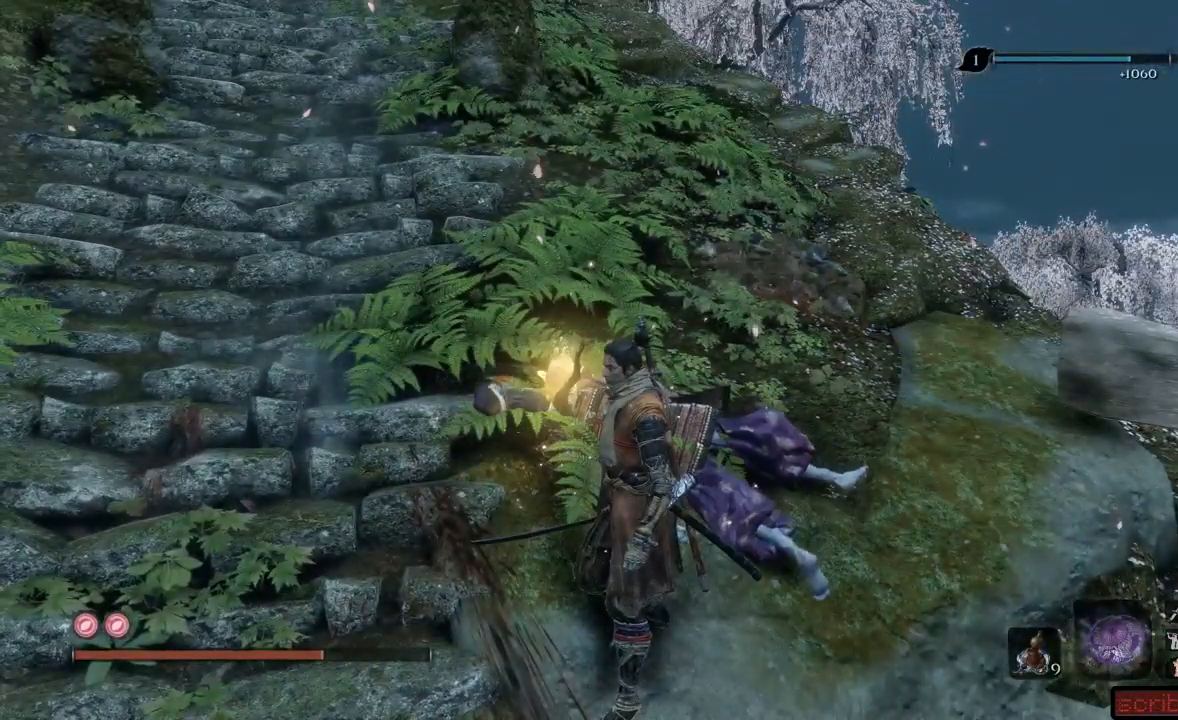
{"buttons": ["X"], "left_stick": "center", "right_stick": "center", "events": []}
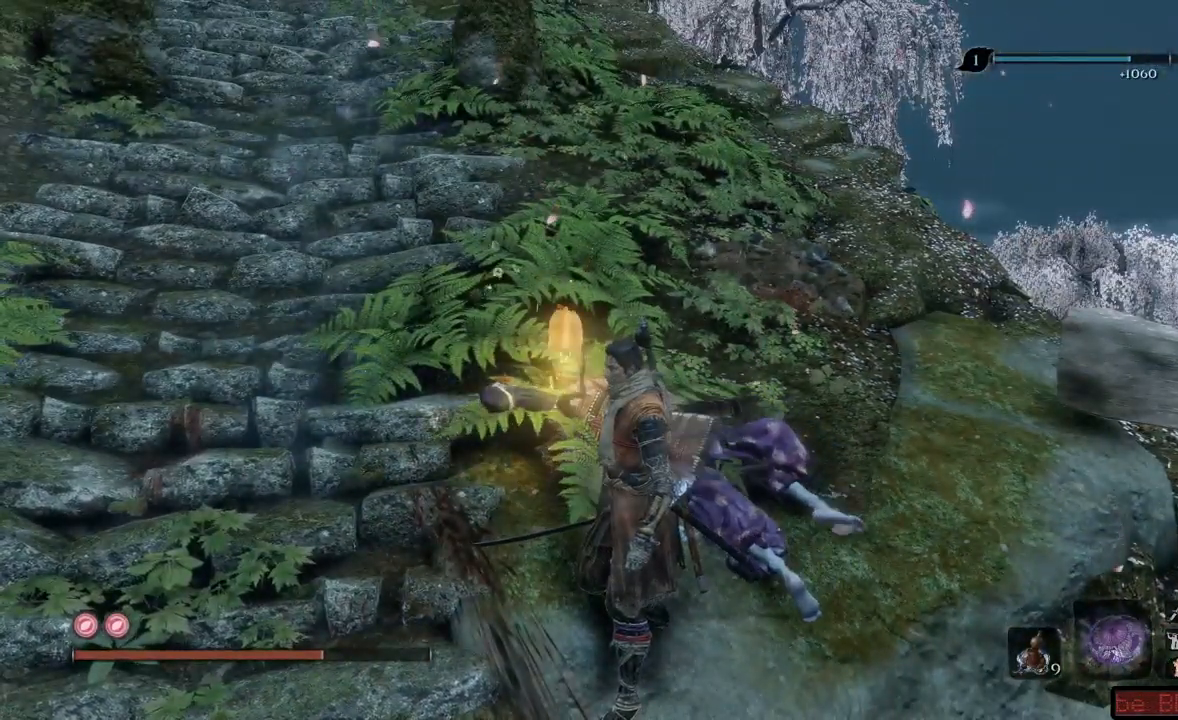
{"buttons": ["X"], "left_stick": "center", "right_stick": "center", "events": []}
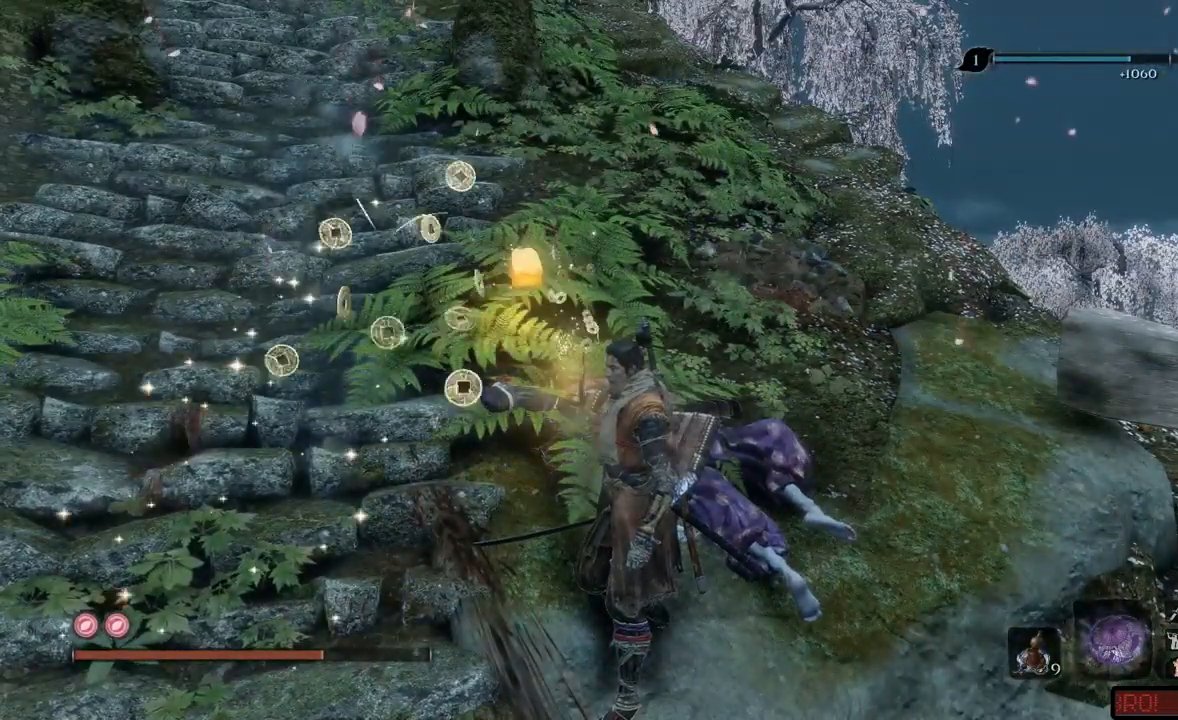
{"buttons": ["X"], "left_stick": "center", "right_stick": "center", "events": []}
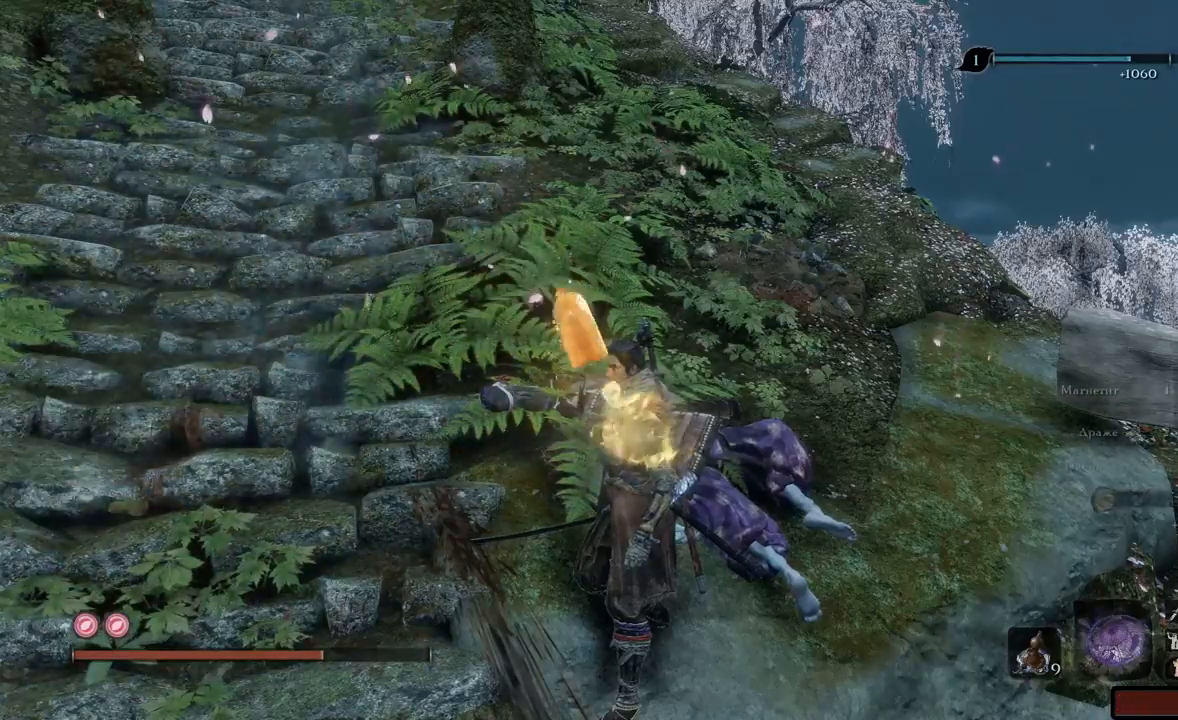
{"buttons": ["X"], "left_stick": "center", "right_stick": "center", "events": []}
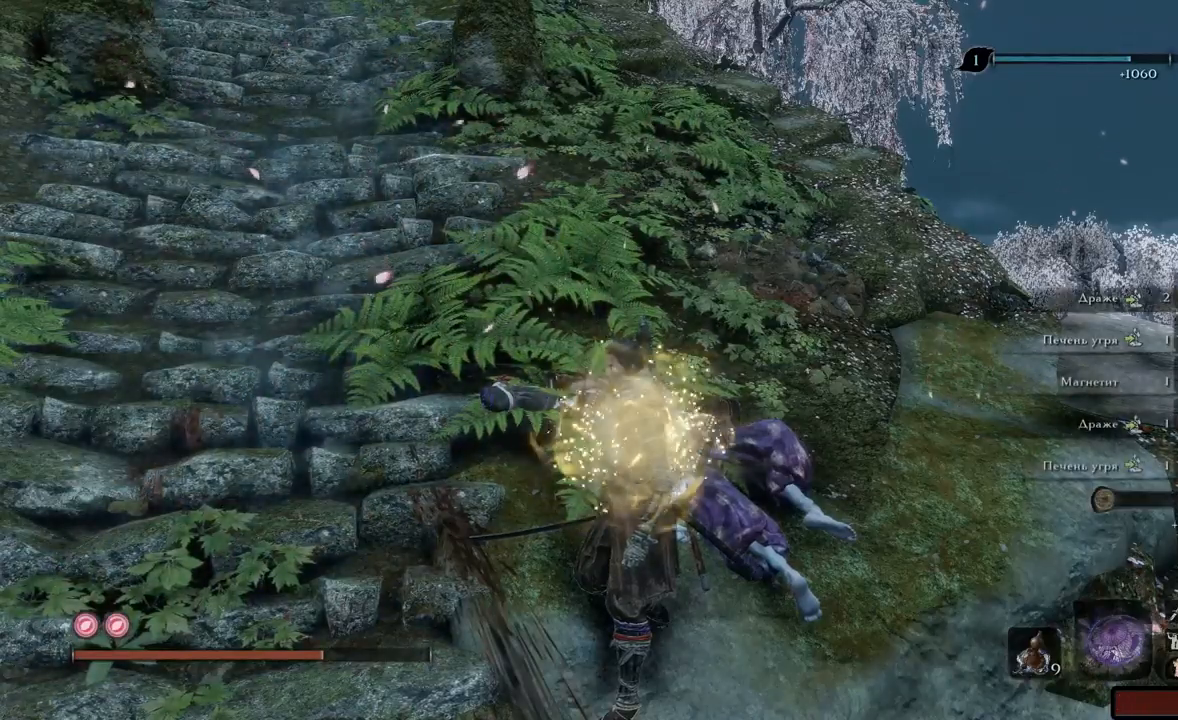
{"buttons": [], "left_stick": "center", "right_stick": "center", "events": [[467, "X", "up"]]}
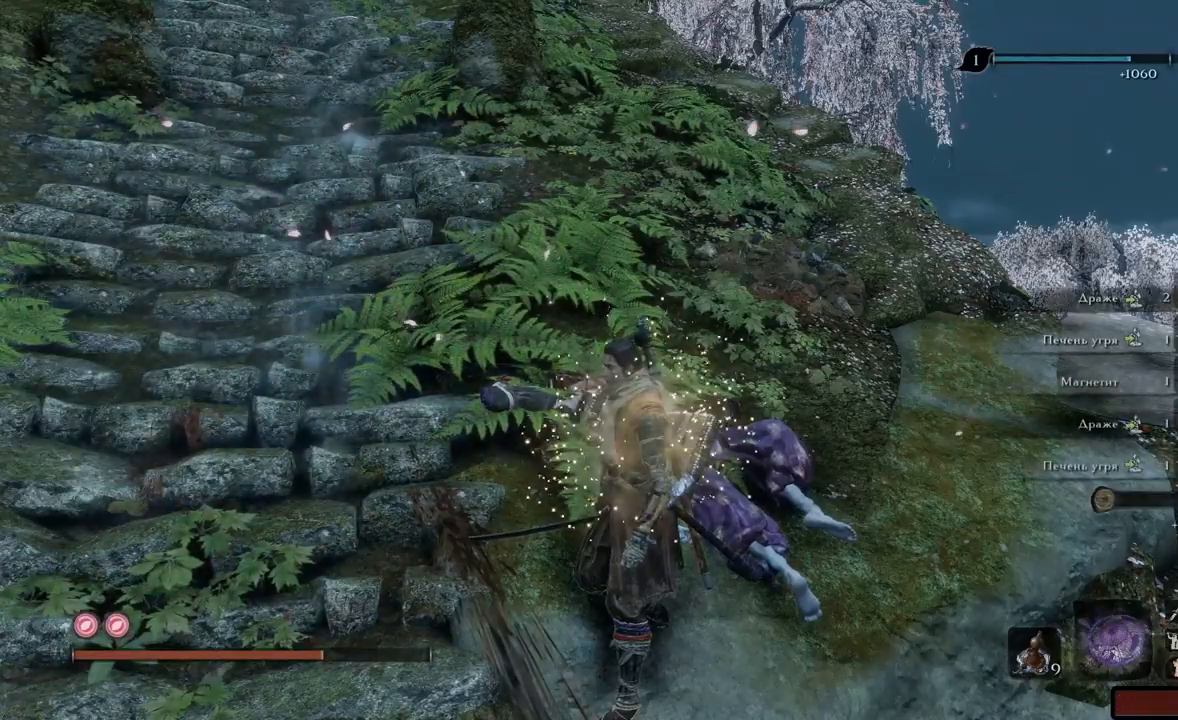
{"buttons": [], "left_stick": "center", "right_stick": "left", "events": [[251, "right_stick", "left"]]}
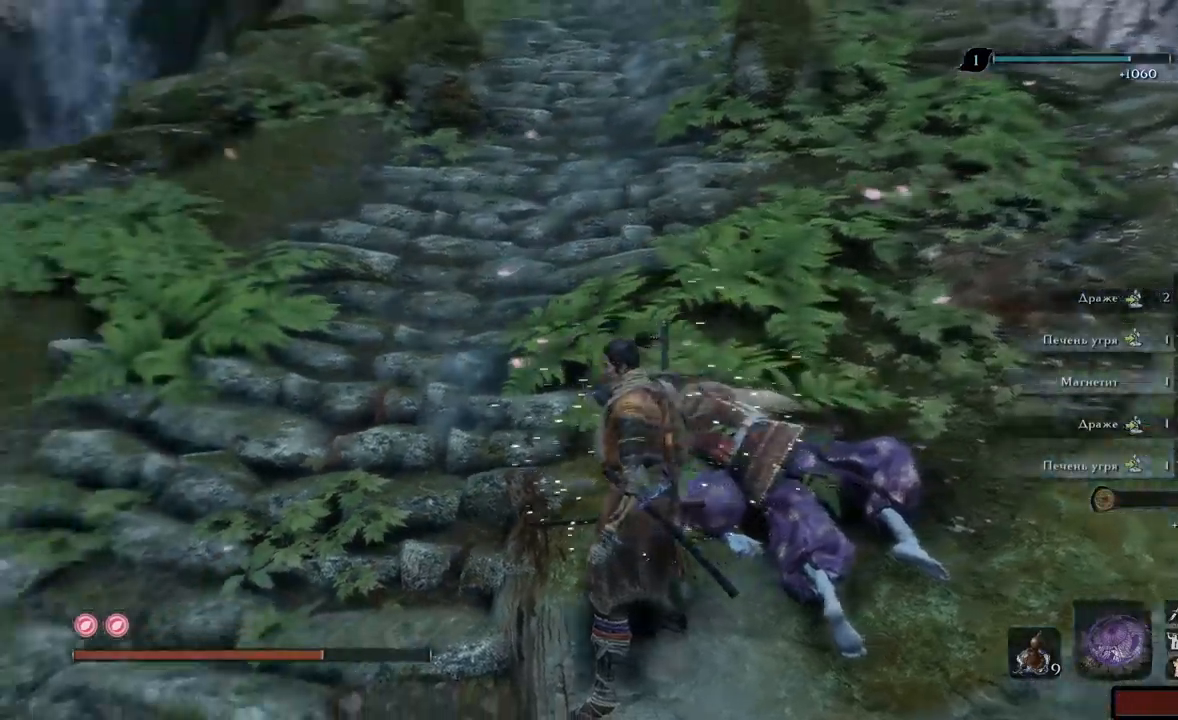
{"buttons": [], "left_stick": "up-left", "right_stick": "center", "events": [[334, "left_stick", "up-left"], [367, "right_stick", "center"]]}
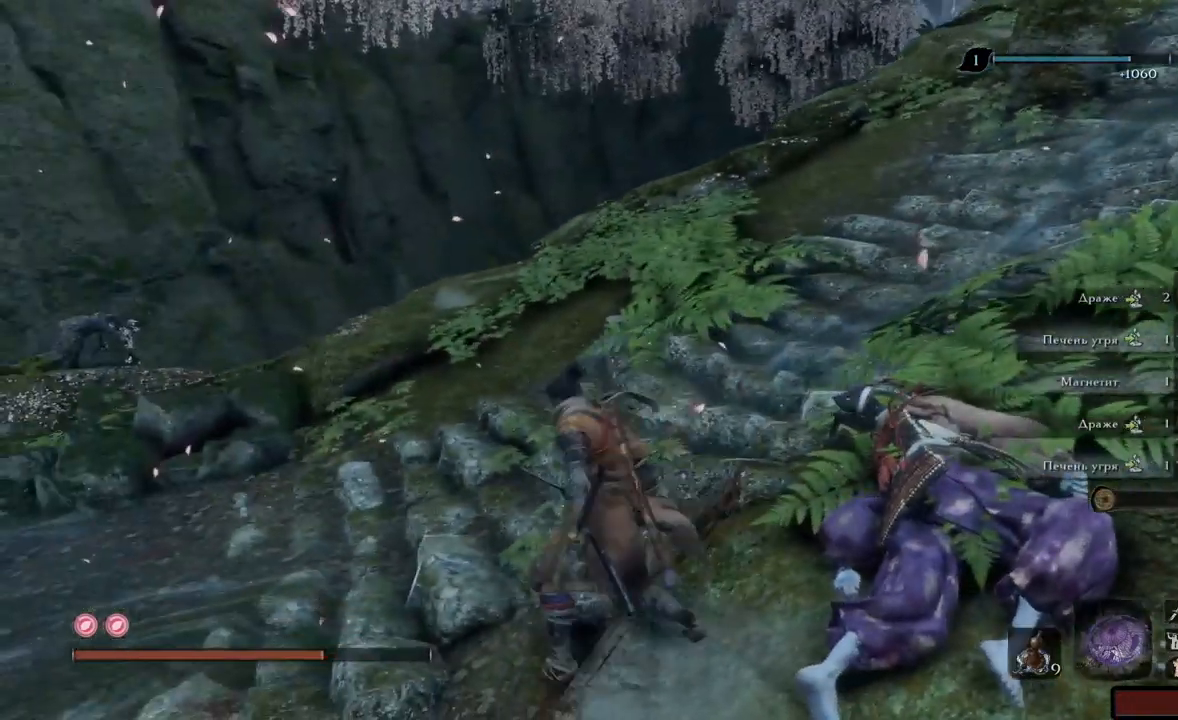
{"buttons": [], "left_stick": "up", "right_stick": "right", "events": [[134, "left_stick", "up"], [134, "right_stick", "right"]]}
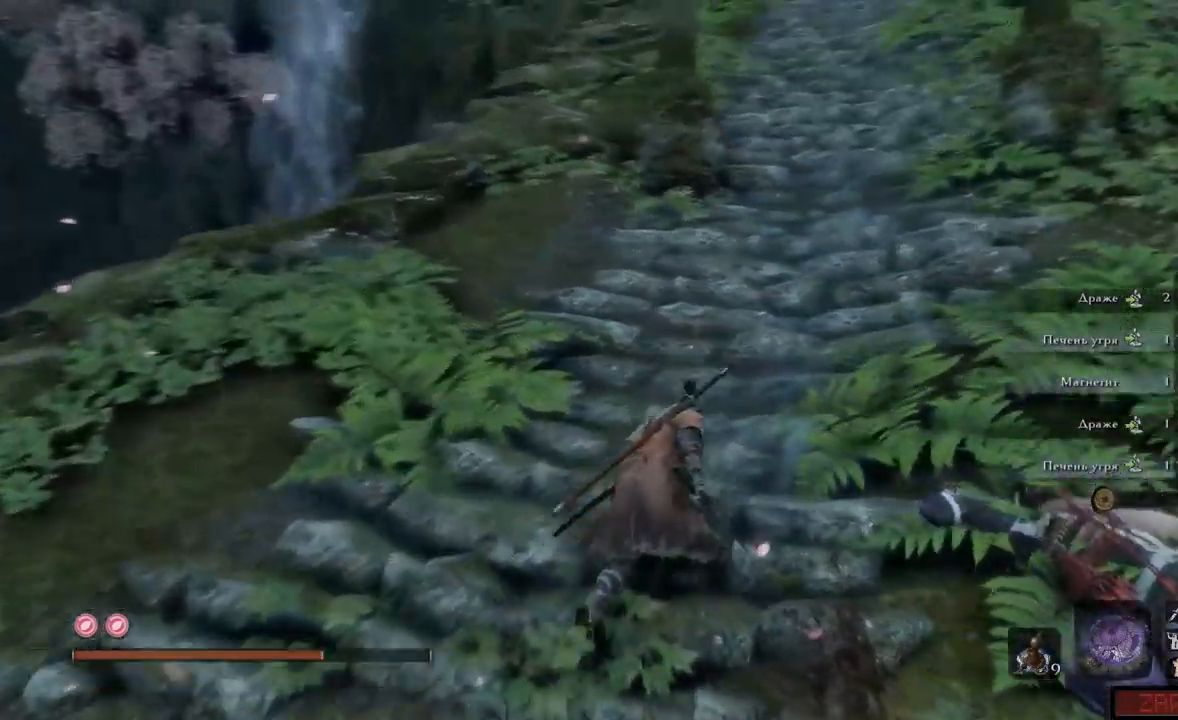
{"buttons": [], "left_stick": "up", "right_stick": "center", "events": [[484, "right_stick", "center"]]}
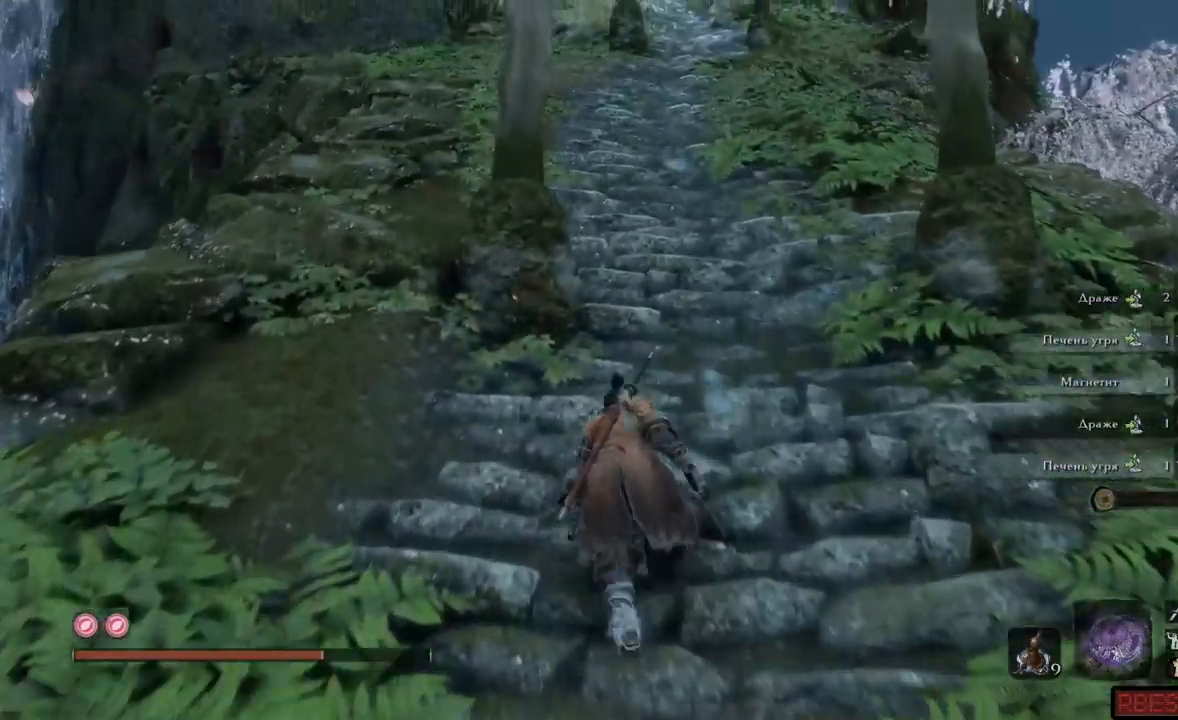
{"buttons": [], "left_stick": "up", "right_stick": "center", "events": []}
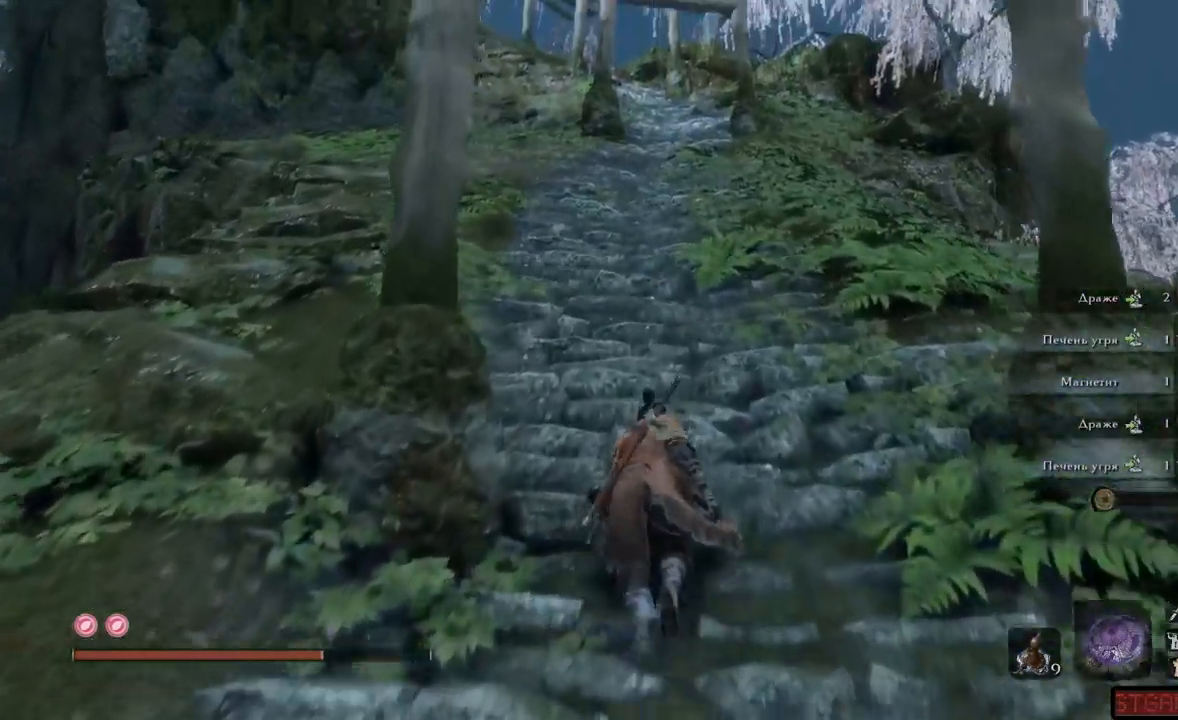
{"buttons": ["B"], "left_stick": "up", "right_stick": "center", "events": [[33, "B", "down"]]}
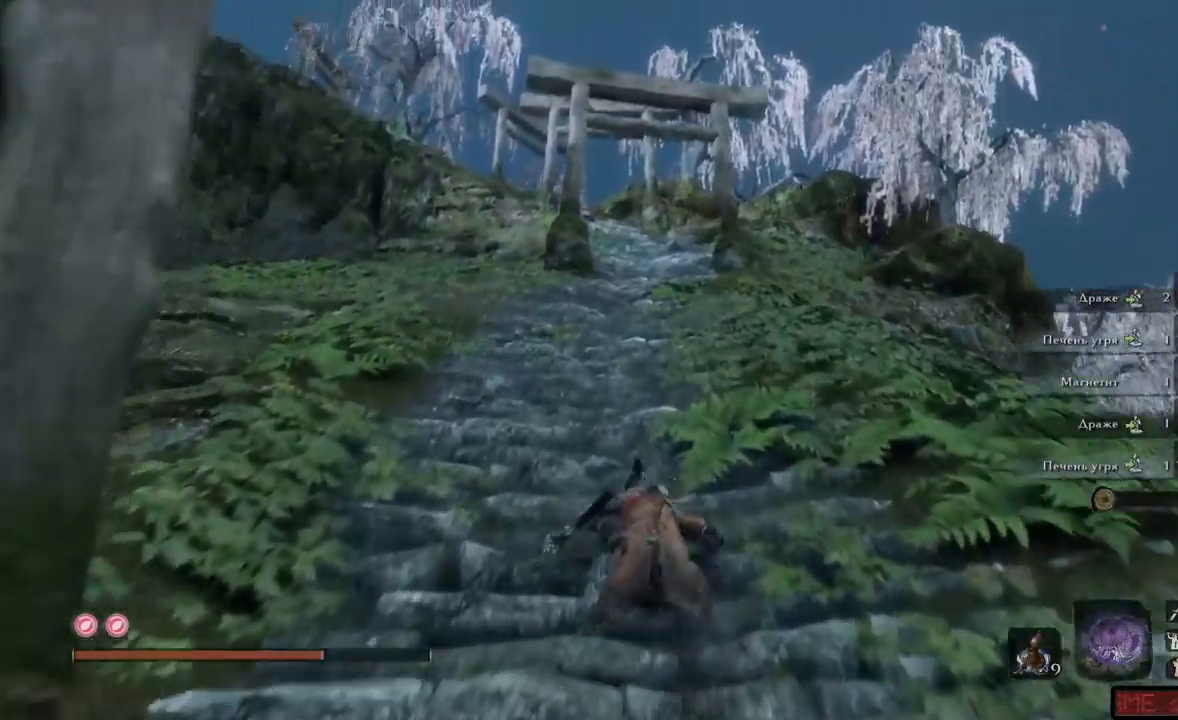
{"buttons": ["B"], "left_stick": "up", "right_stick": "center", "events": []}
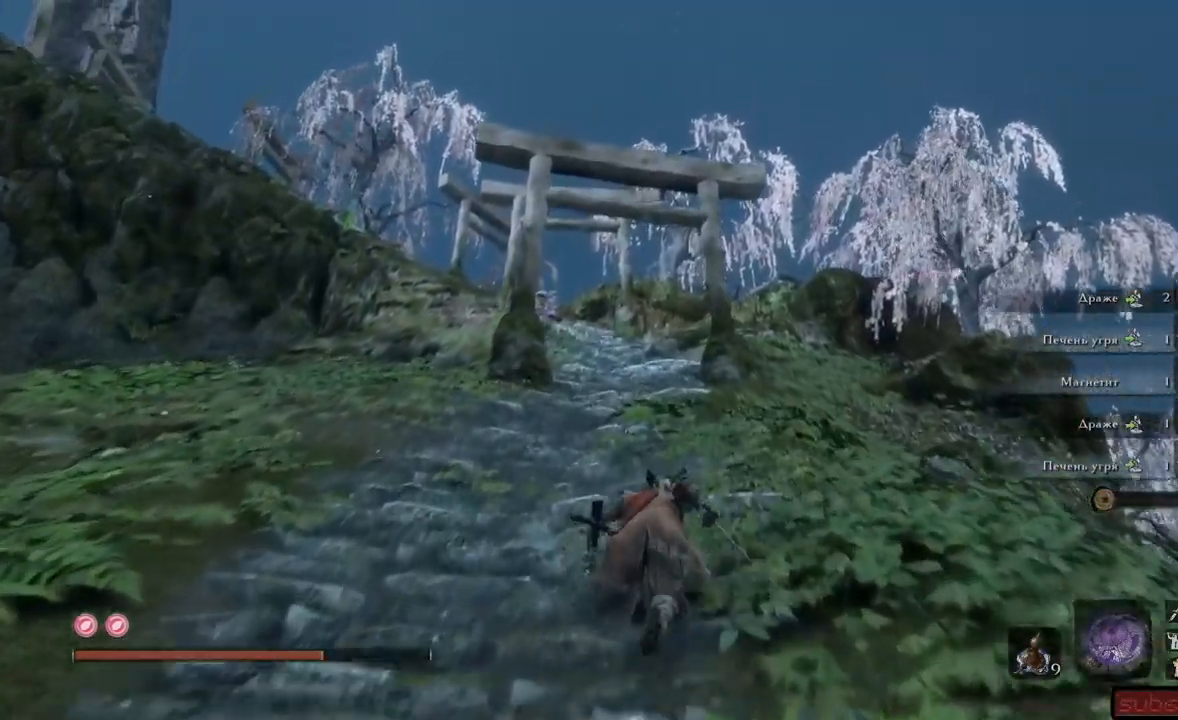
{"buttons": ["B"], "left_stick": "up", "right_stick": "center", "events": []}
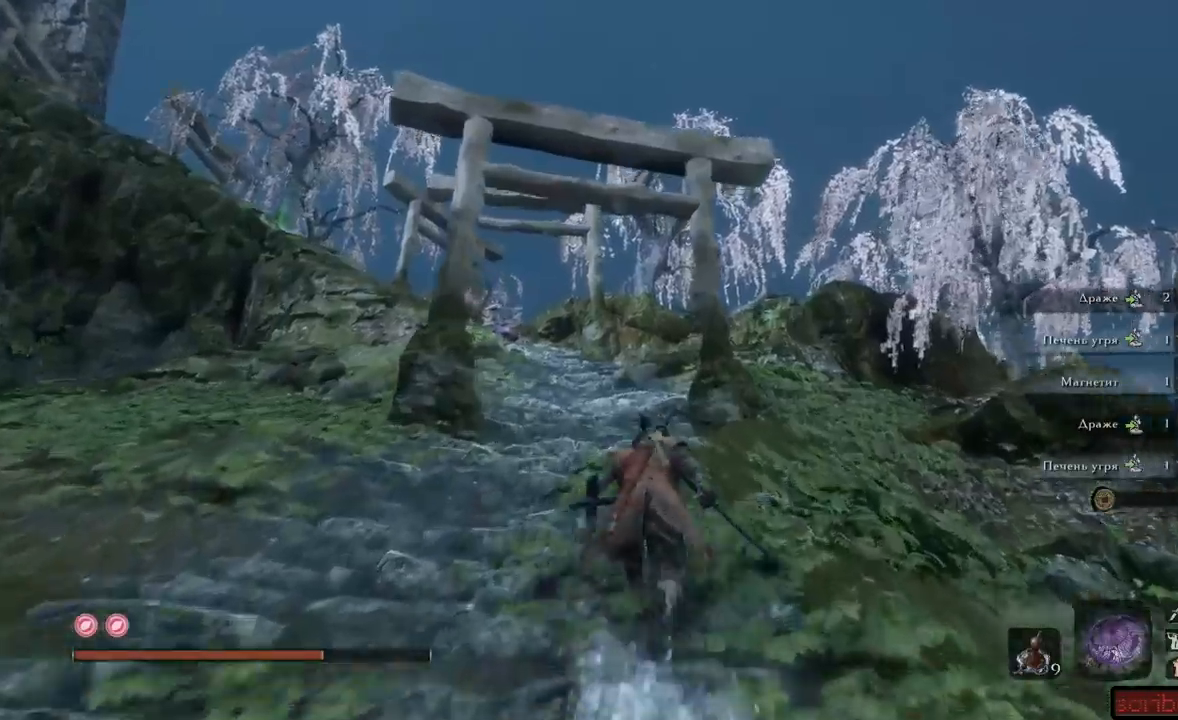
{"buttons": ["B"], "left_stick": "up", "right_stick": "center", "events": []}
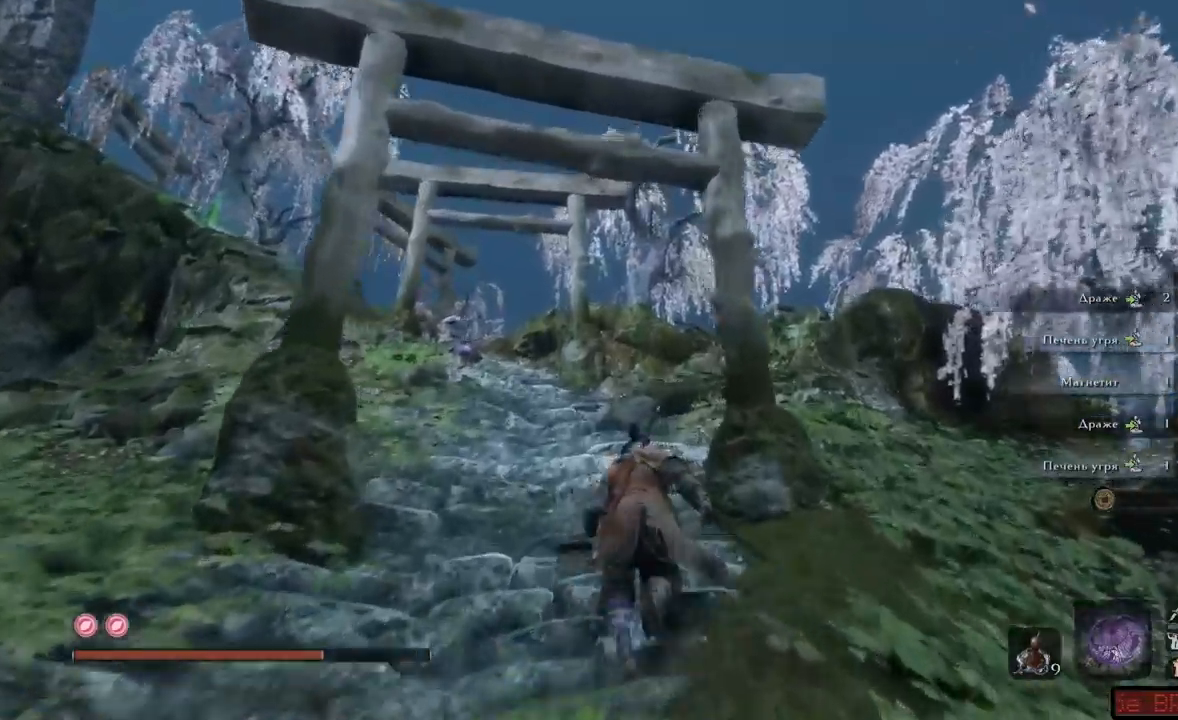
{"buttons": ["B"], "left_stick": "up", "right_stick": "center", "events": []}
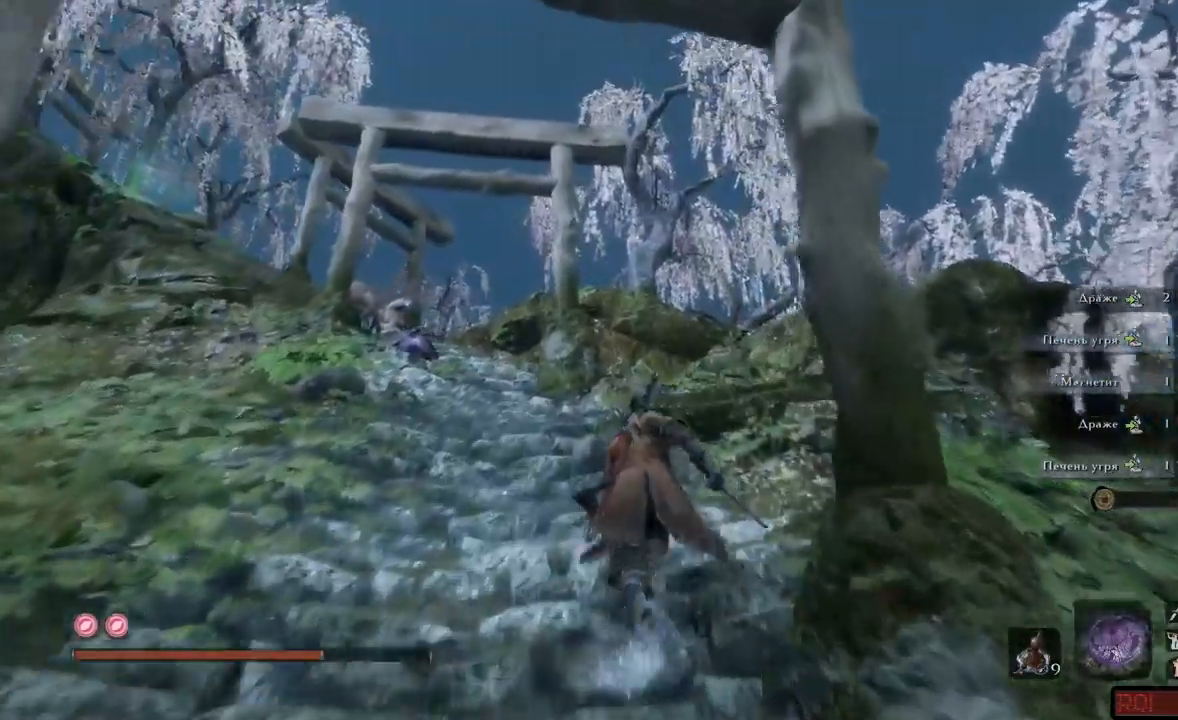
{"buttons": ["B"], "left_stick": "up", "right_stick": "center", "events": []}
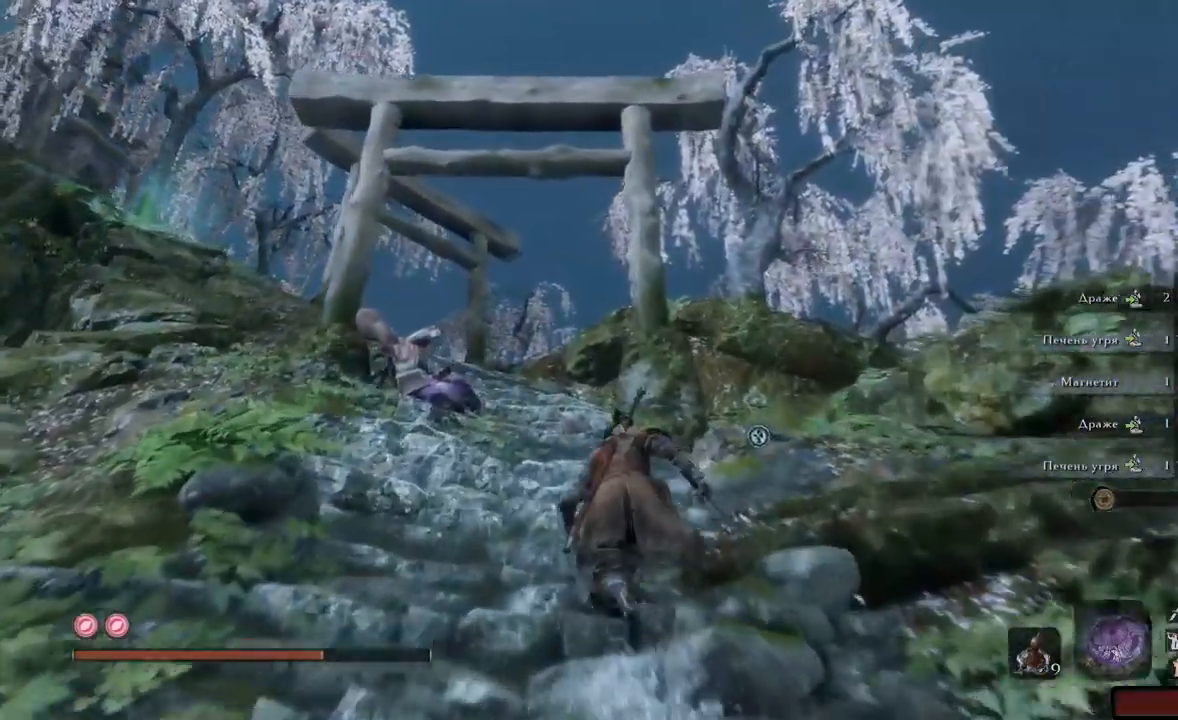
{"buttons": [], "left_stick": "up", "right_stick": "center", "events": [[100, "B", "up"]]}
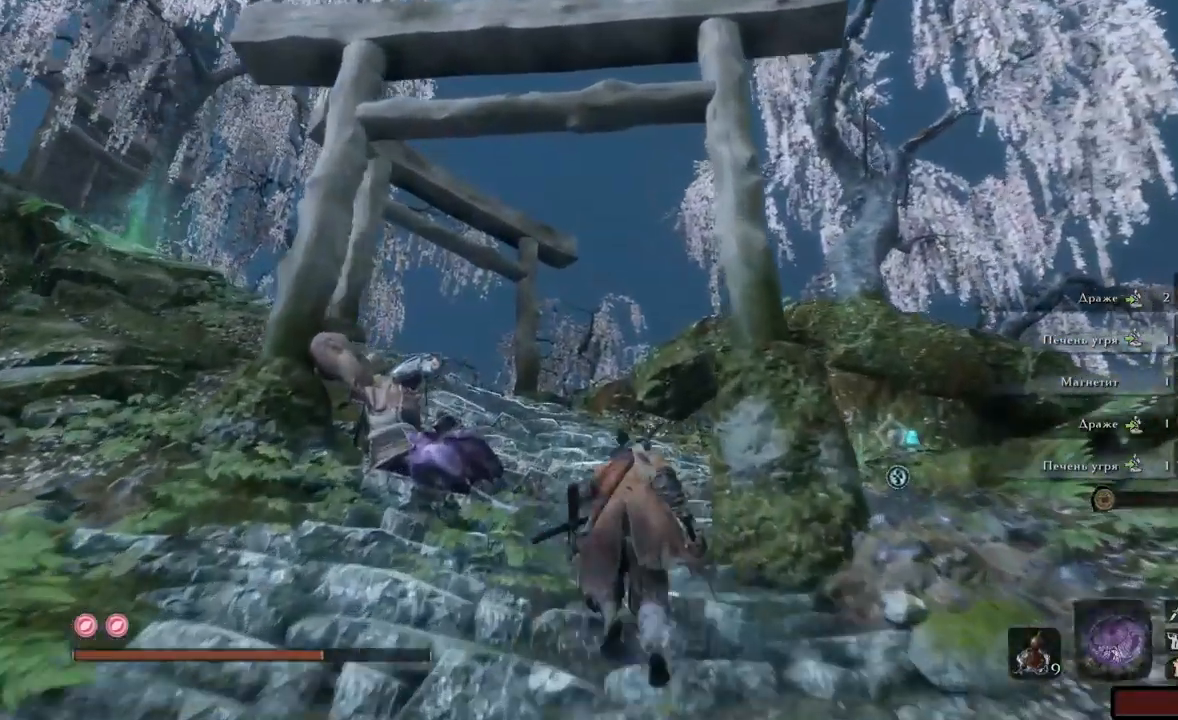
{"buttons": [], "left_stick": "up", "right_stick": "down", "events": [[117, "right_stick", "down"]]}
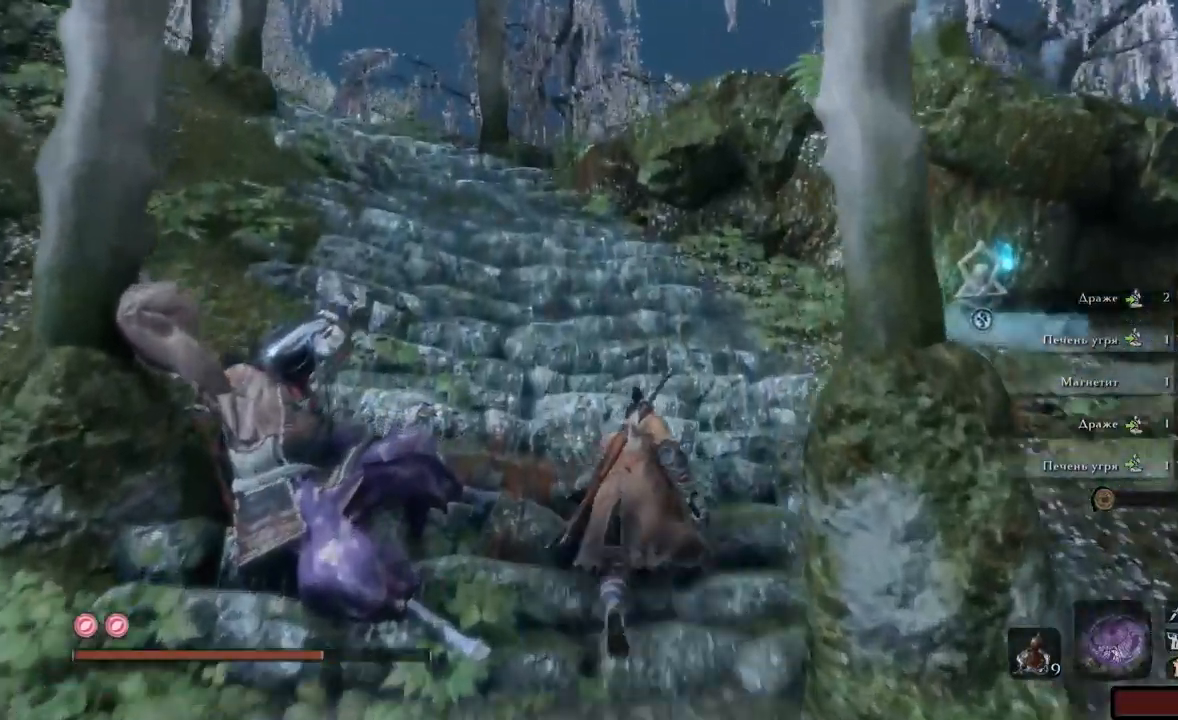
{"buttons": [], "left_stick": "up", "right_stick": "down-right", "events": [[100, "right_stick", "down-right"]]}
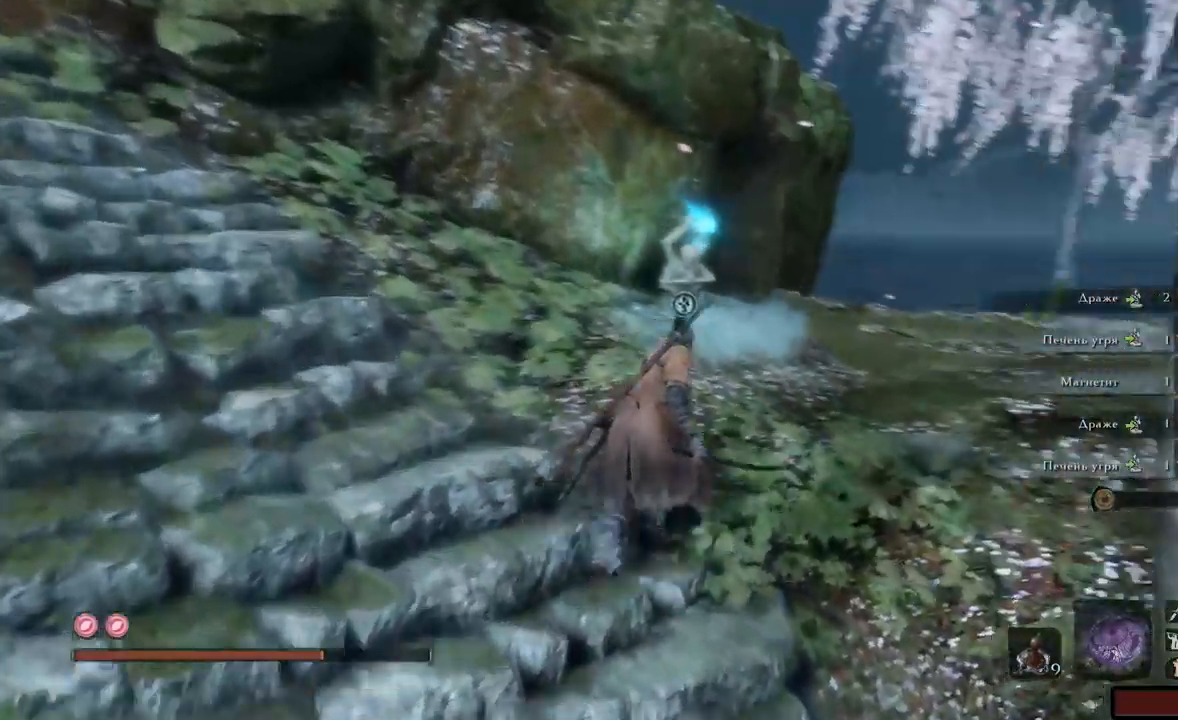
{"buttons": [], "left_stick": "up", "right_stick": "center", "events": [[201, "right_stick", "center"]]}
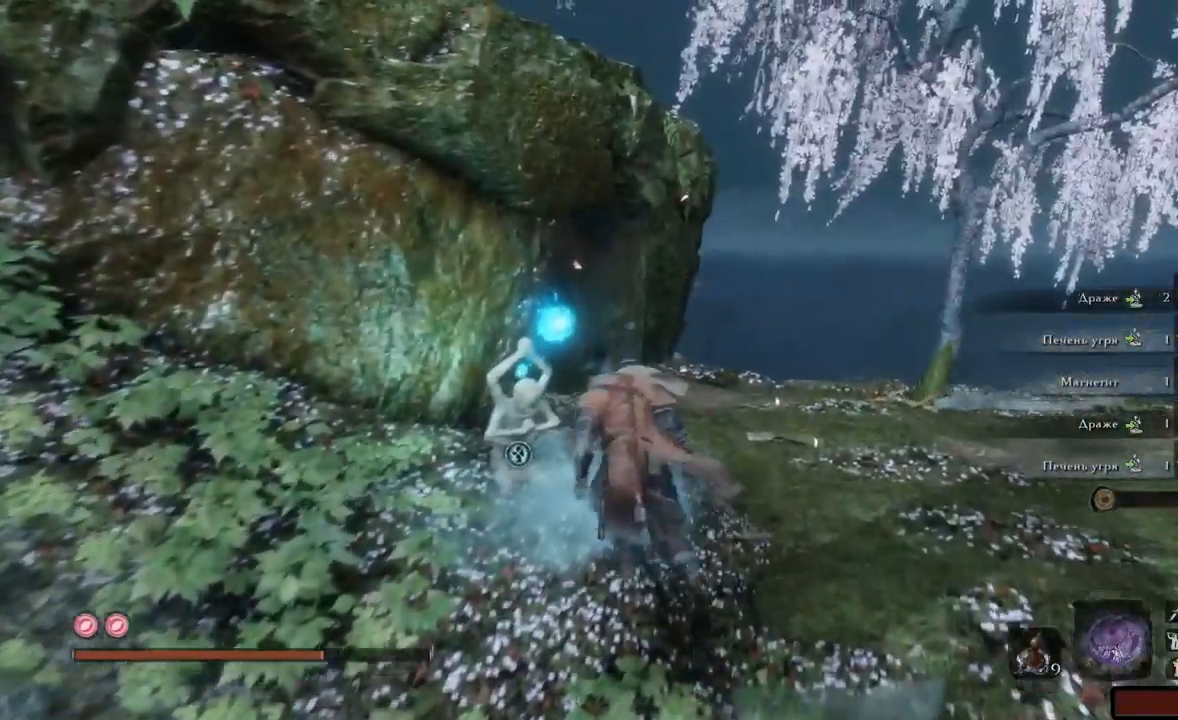
{"buttons": [], "left_stick": "center", "right_stick": "center", "events": [[17, "left_stick", "up-left"], [117, "X", "down"], [234, "X", "up"], [234, "left_stick", "center"]]}